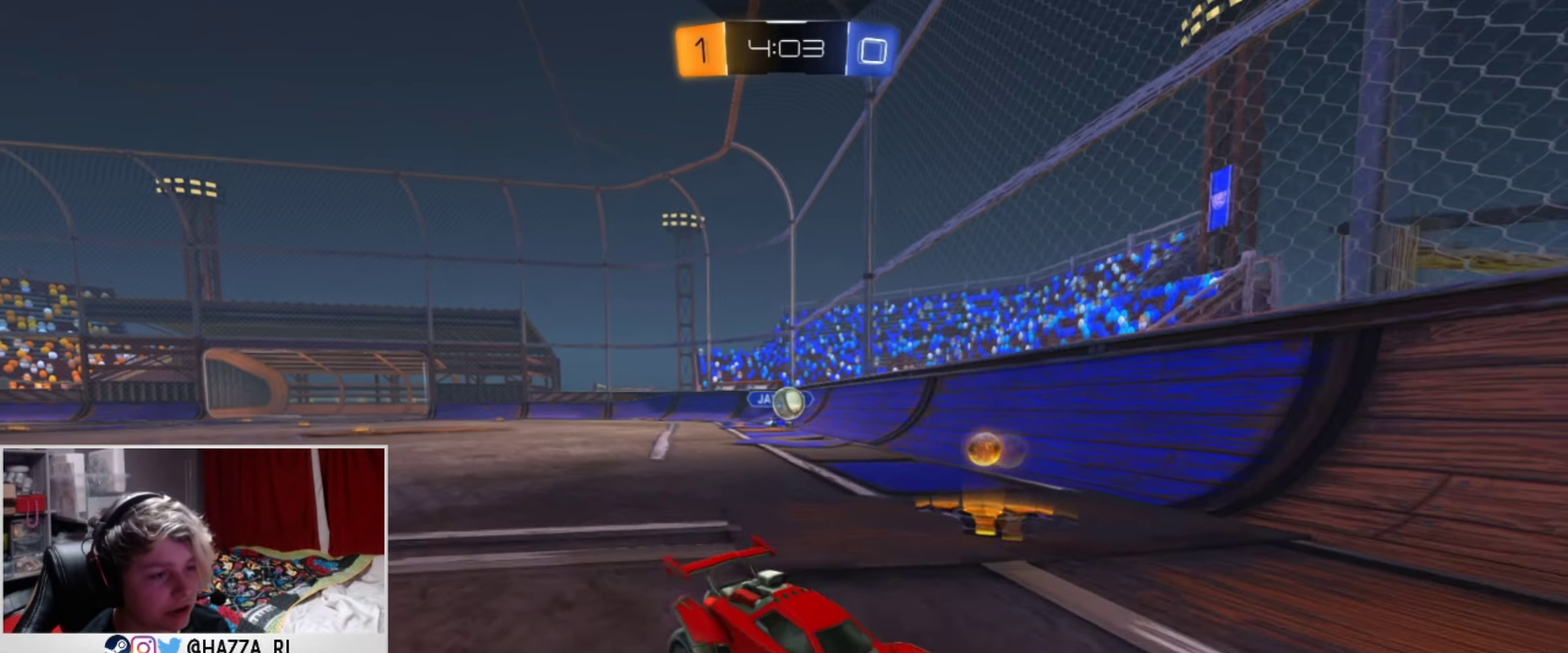
Gameplay with a controller (PlayStation layout); each line is a JSON object with the inputs held at the frame after it (dt_ms = milliseconds from this image to that frame). "events" lists button and stick changes between this image and that frame as [ms after this image, input, new state], when the widget could be followed in between. Not read: R1.
{"dt_ms": 501, "buttons": ["L2"], "left_stick": "down-right", "right_stick": "center", "events": [[200, "R2", "up"], [267, "SQUARE", "down"], [334, "L2", "down"], [401, "SQUARE", "up"], [484, "left_stick", "down-right"]]}
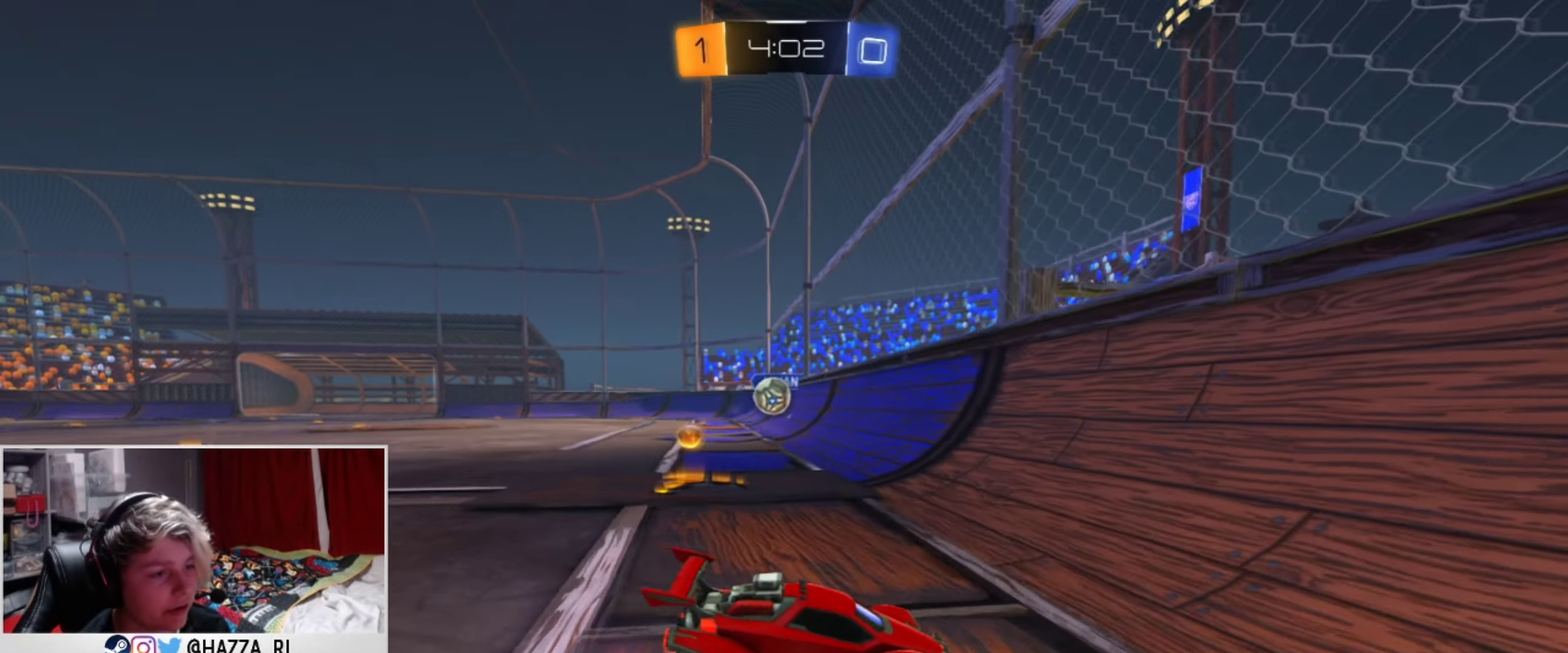
{"dt_ms": 500, "buttons": ["L1", "R2"], "left_stick": "right", "right_stick": "center", "events": [[16, "left_stick", "right"], [67, "R2", "down"], [100, "L2", "up"], [467, "L1", "down"]]}
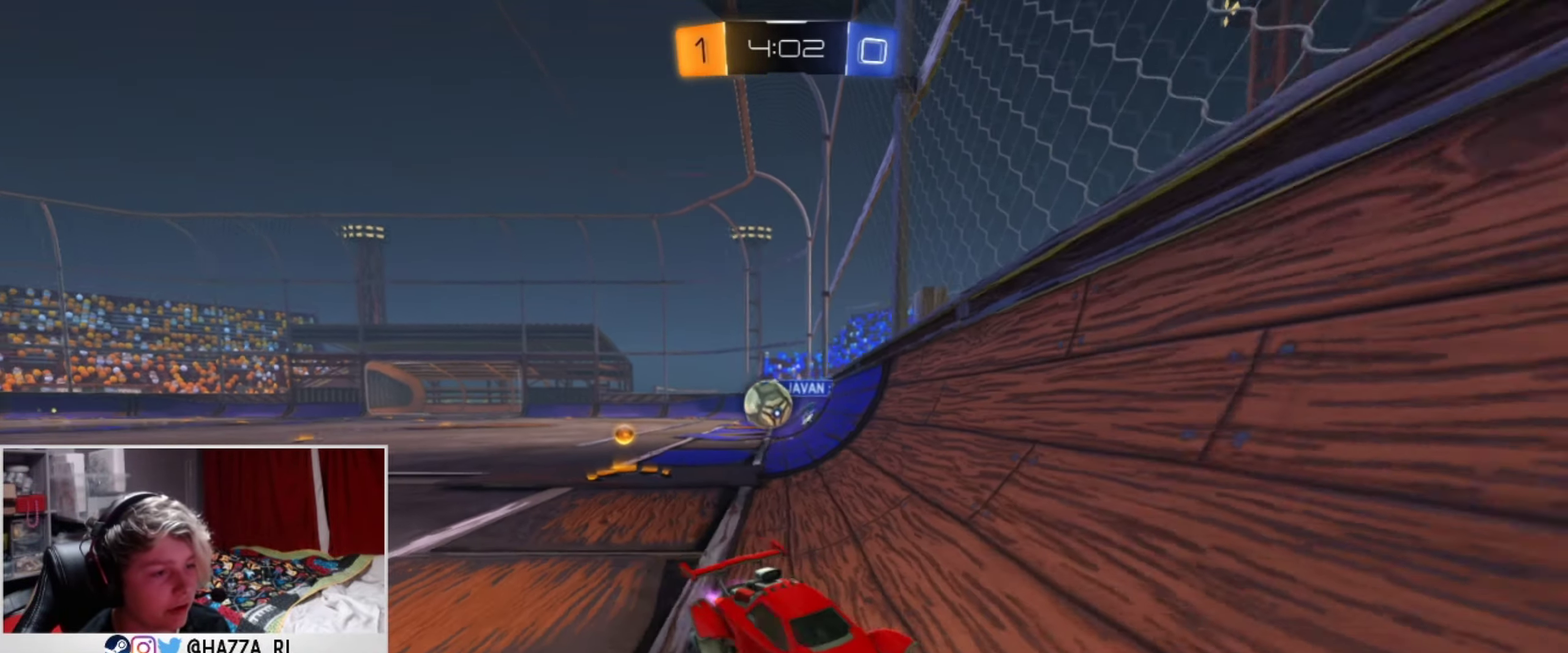
{"dt_ms": 501, "buttons": ["L1", "R2"], "left_stick": "right", "right_stick": "center", "events": []}
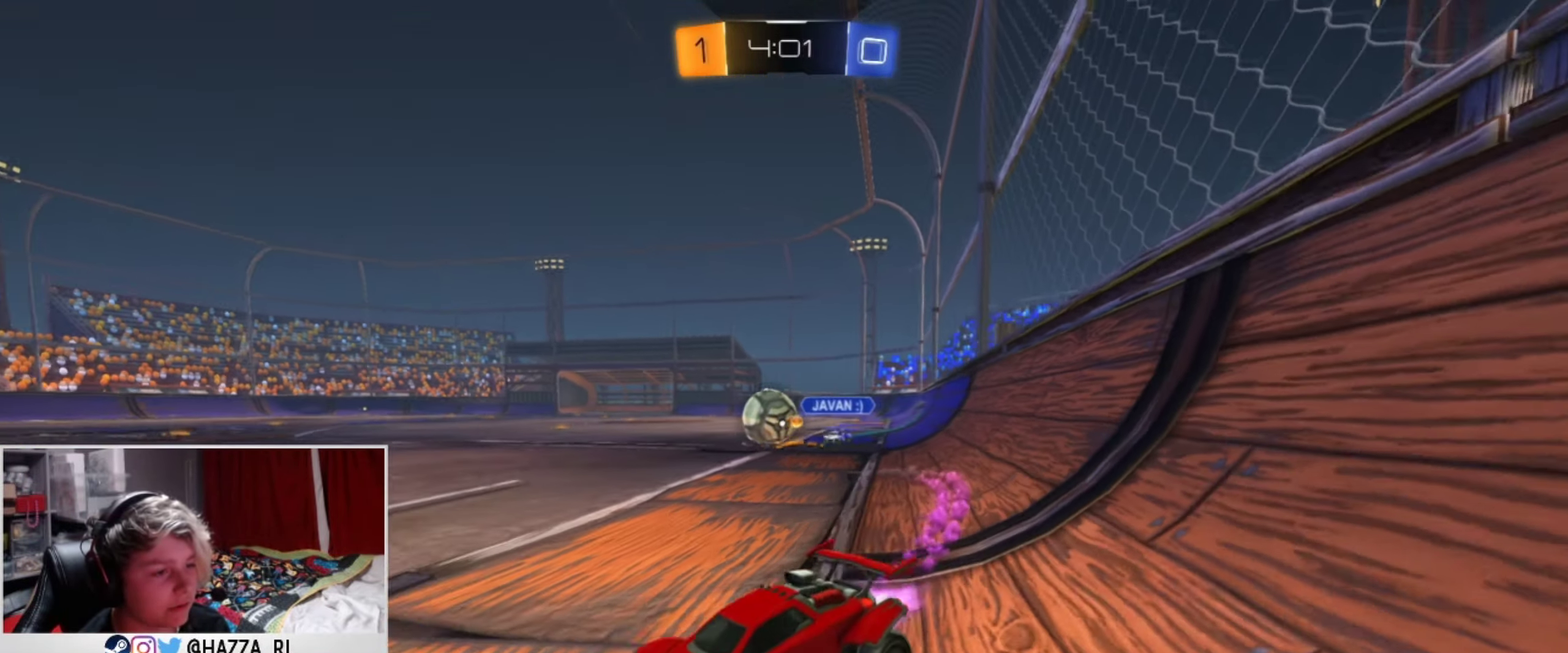
{"dt_ms": 500, "buttons": ["L1", "R2"], "left_stick": "center", "right_stick": "center", "events": [[150, "left_stick", "center"], [317, "left_stick", "left"], [400, "left_stick", "center"]]}
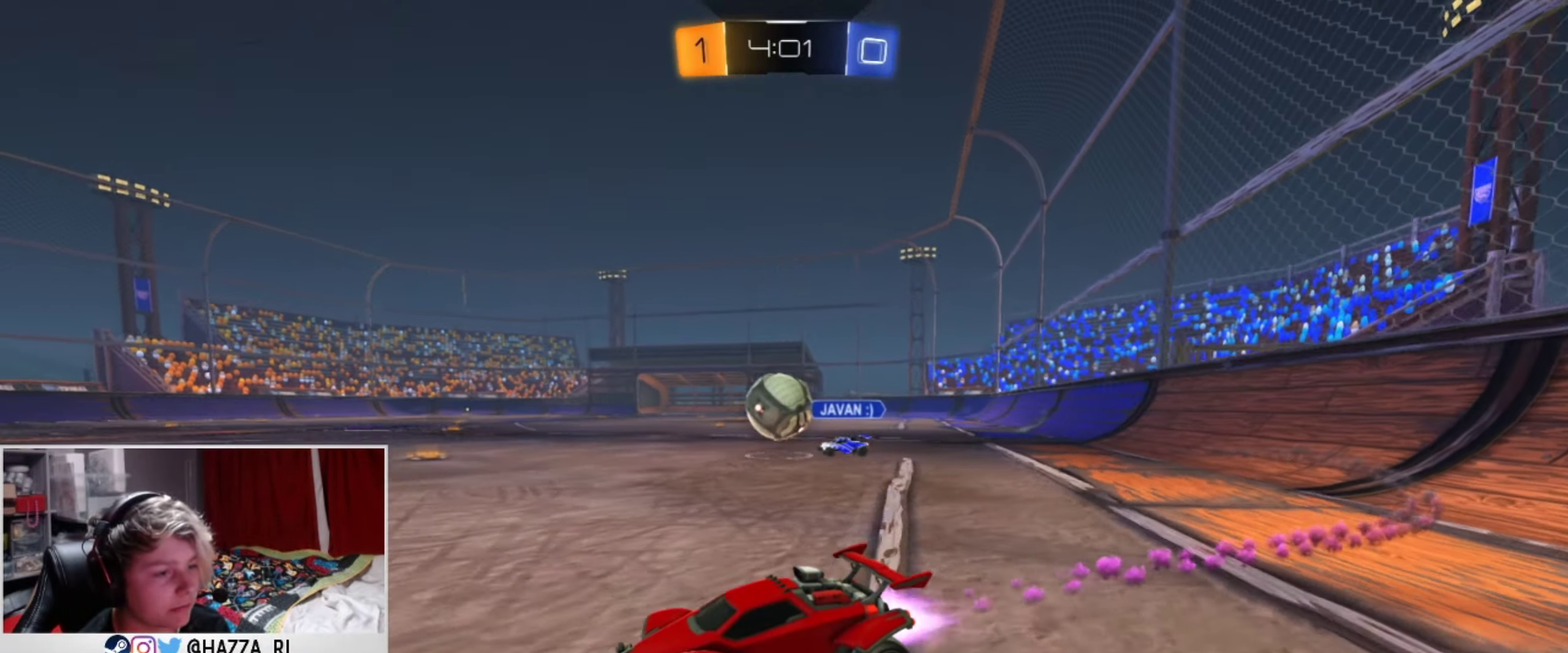
{"dt_ms": 401, "buttons": [], "left_stick": "center", "right_stick": "center", "events": [[251, "left_stick", "right"], [301, "L1", "up"], [351, "R2", "up"], [367, "left_stick", "center"]]}
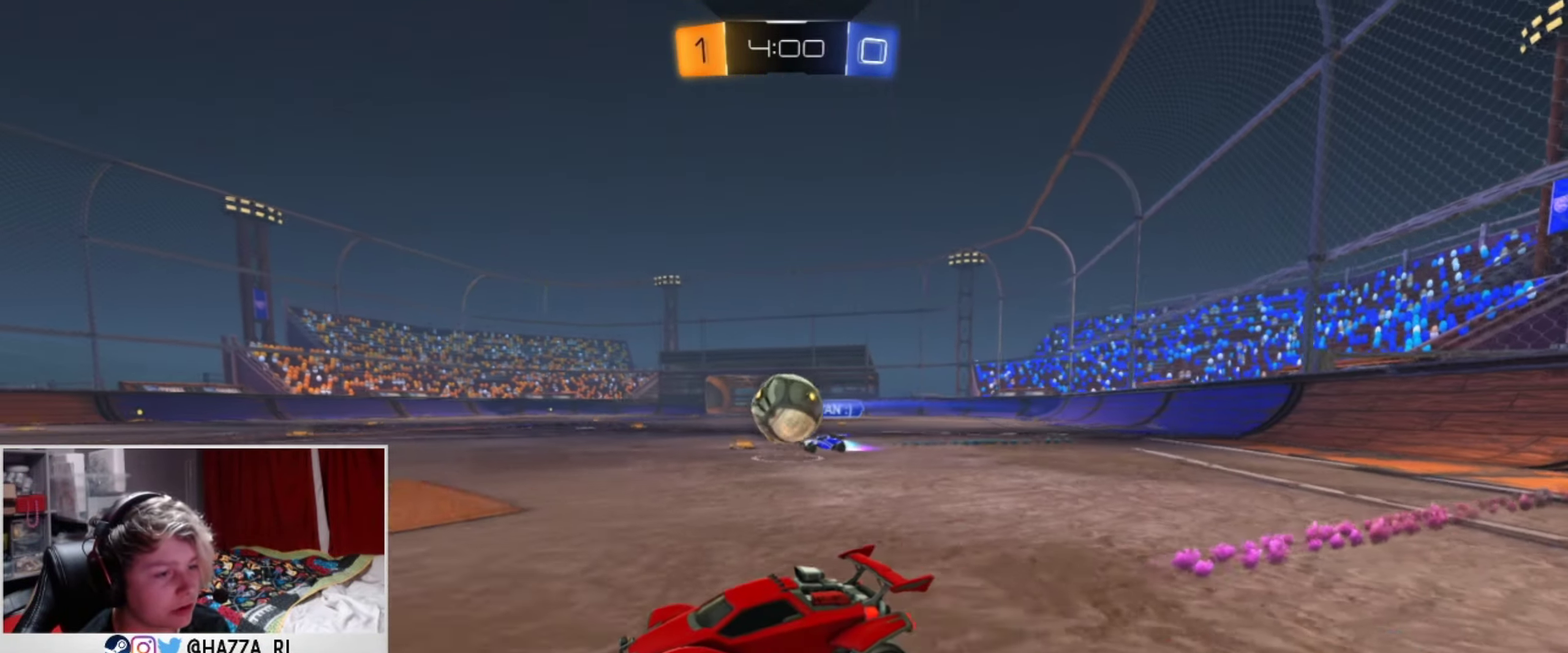
{"dt_ms": 500, "buttons": ["R2"], "left_stick": "right", "right_stick": "center", "events": [[117, "left_stick", "right"], [450, "R2", "down"]]}
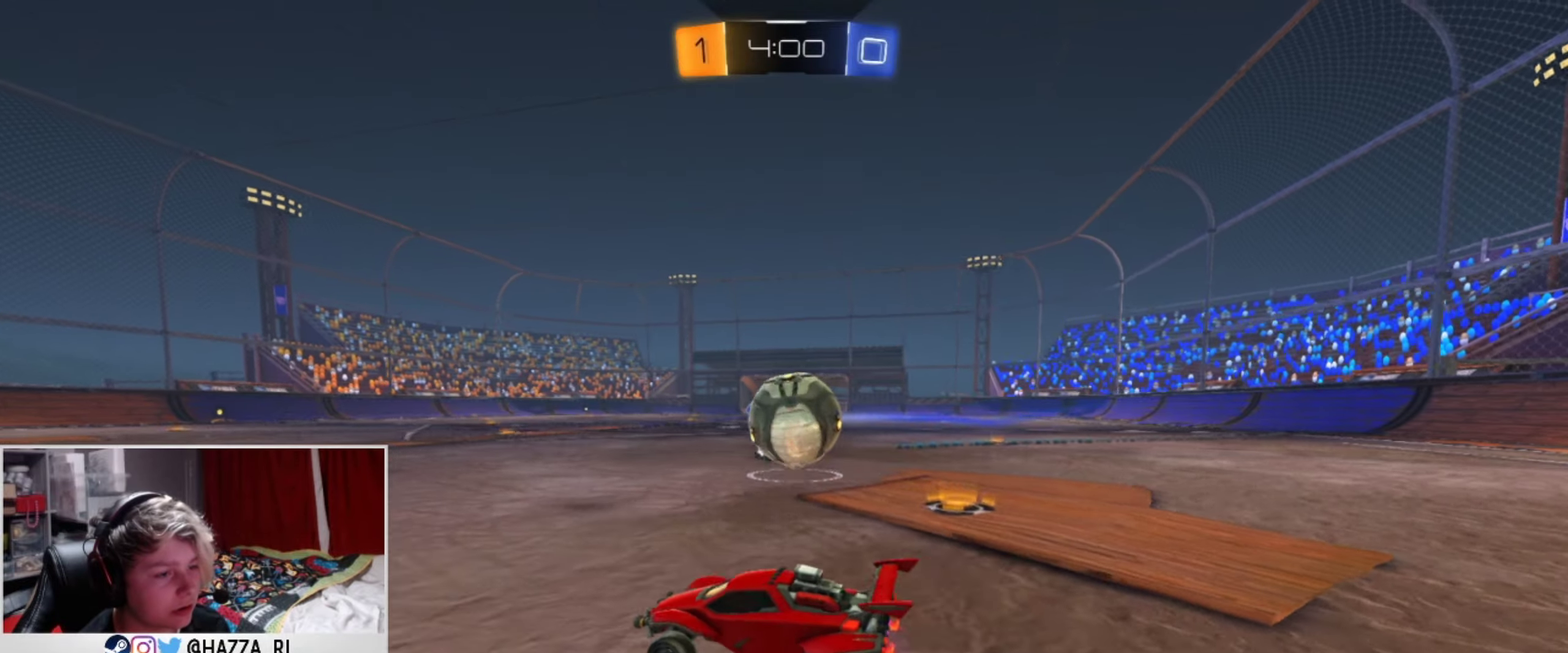
{"dt_ms": 501, "buttons": ["SQUARE", "L1", "R2"], "left_stick": "up-right", "right_stick": "center", "events": [[17, "CROSS", "down"], [101, "CROSS", "up"], [151, "CROSS", "down"], [217, "SQUARE", "down"], [317, "left_stick", "up-right"], [451, "L1", "down"], [484, "CROSS", "up"]]}
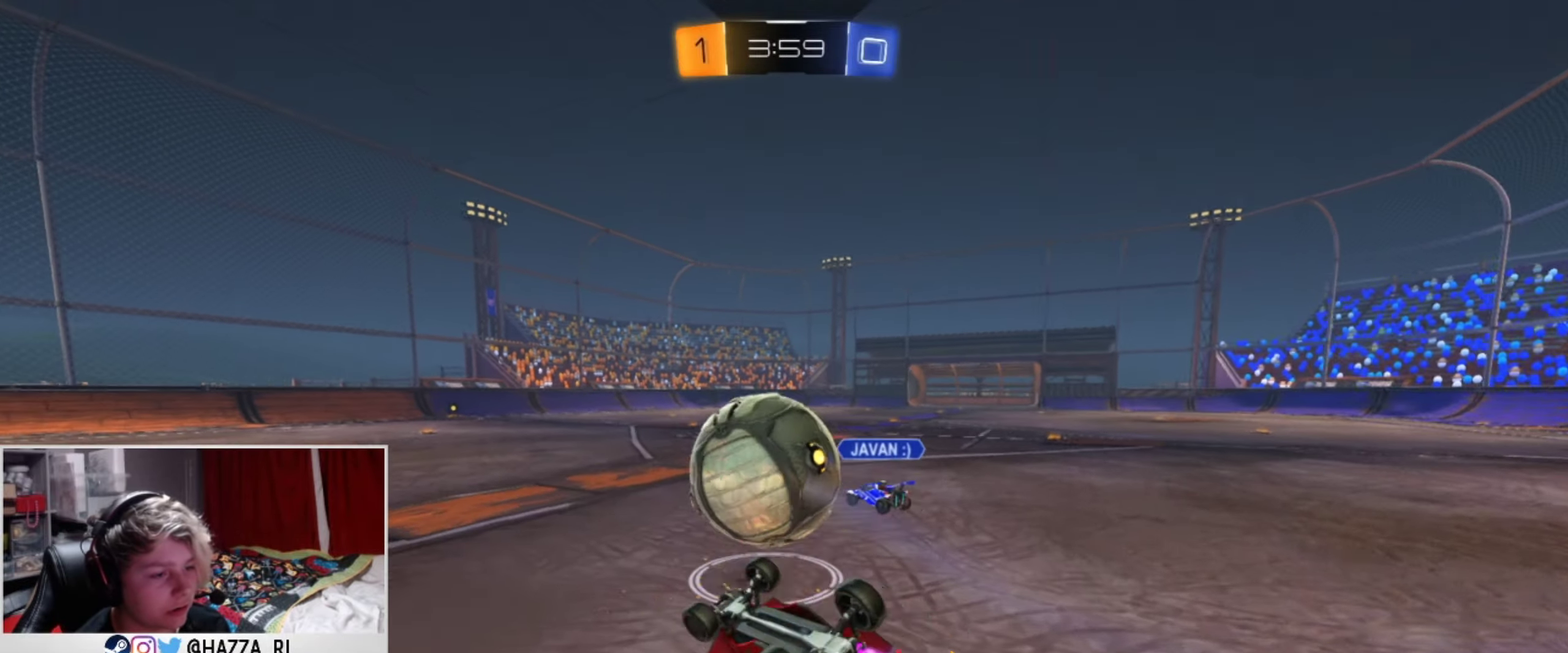
{"dt_ms": 500, "buttons": ["R2"], "left_stick": "down", "right_stick": "center", "events": [[183, "left_stick", "right"], [334, "left_stick", "down-right"], [417, "L1", "up"], [450, "SQUARE", "up"], [484, "left_stick", "down"]]}
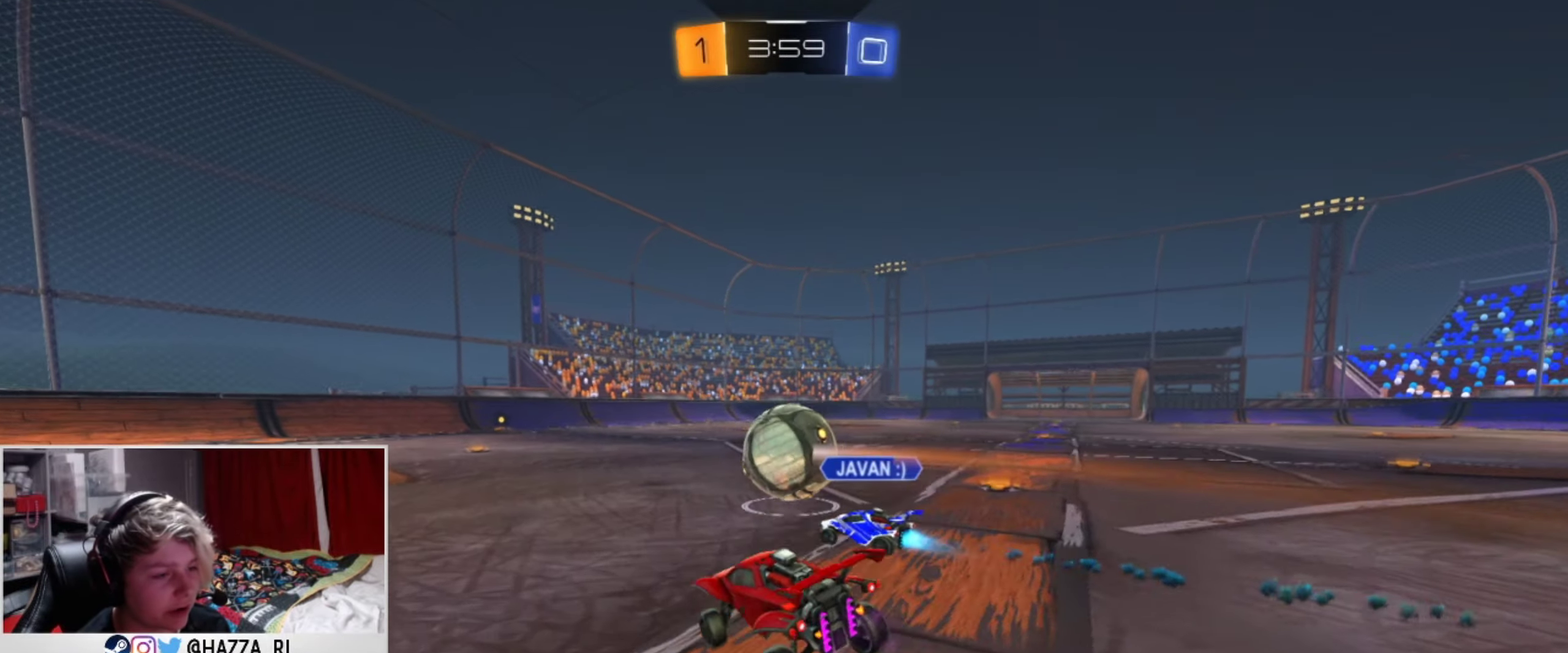
{"dt_ms": 501, "buttons": ["CROSS", "L1", "R2"], "left_stick": "up-left", "right_stick": "center", "events": [[67, "L1", "down"], [134, "left_stick", "center"], [468, "CROSS", "down"], [484, "left_stick", "up-left"]]}
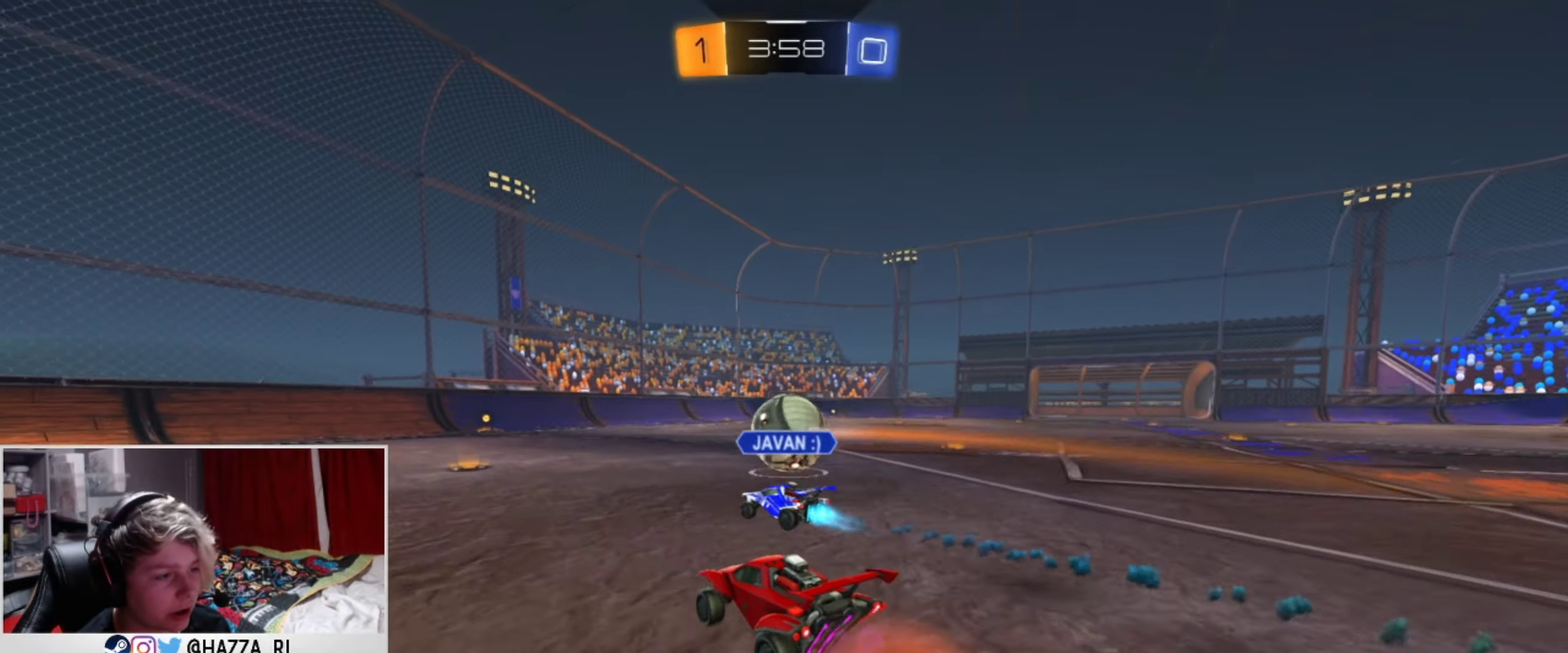
{"dt_ms": 400, "buttons": ["CROSS", "R2"], "left_stick": "up", "right_stick": "center", "events": [[100, "L1", "up"], [117, "left_stick", "up"], [167, "left_stick", "up-right"], [200, "CROSS", "up"], [250, "CROSS", "down"], [384, "left_stick", "up"]]}
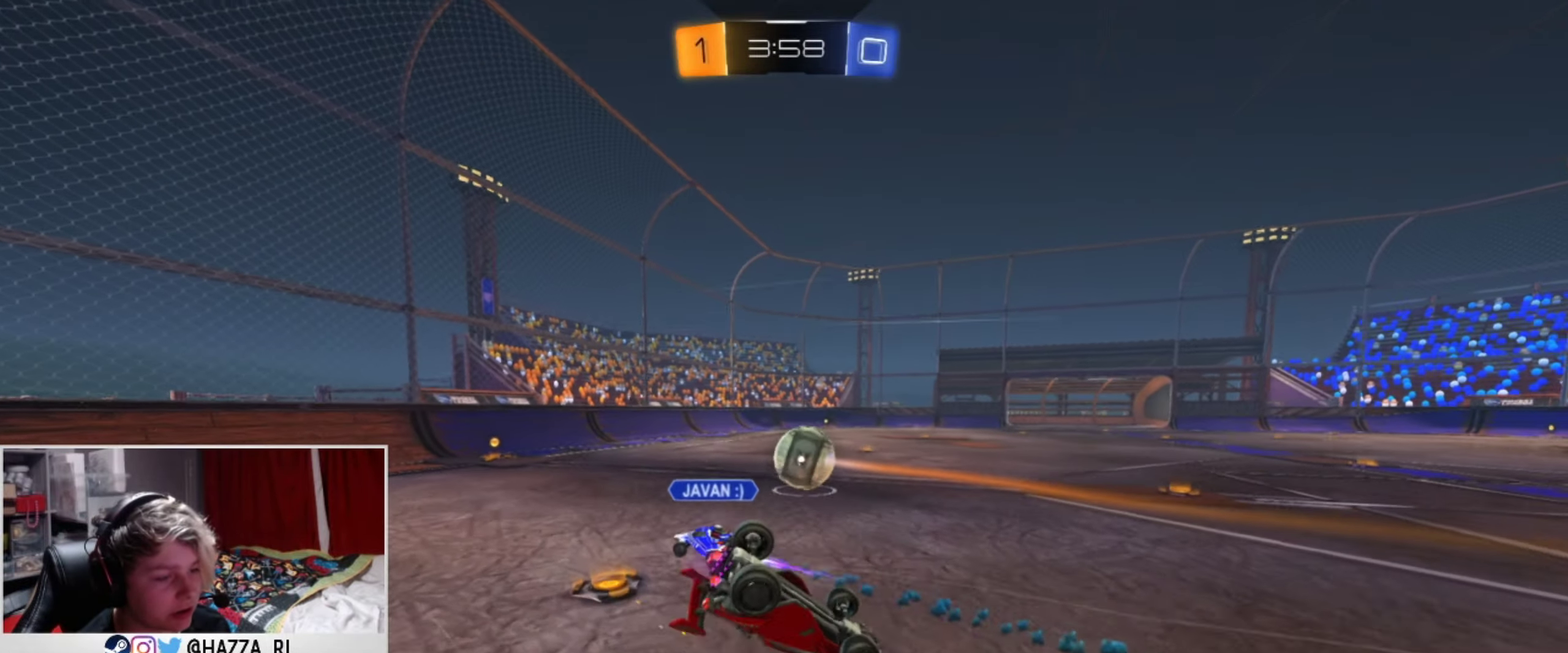
{"dt_ms": 501, "buttons": ["R2"], "left_stick": "center", "right_stick": "center", "events": [[34, "CROSS", "up"], [34, "left_stick", "center"]]}
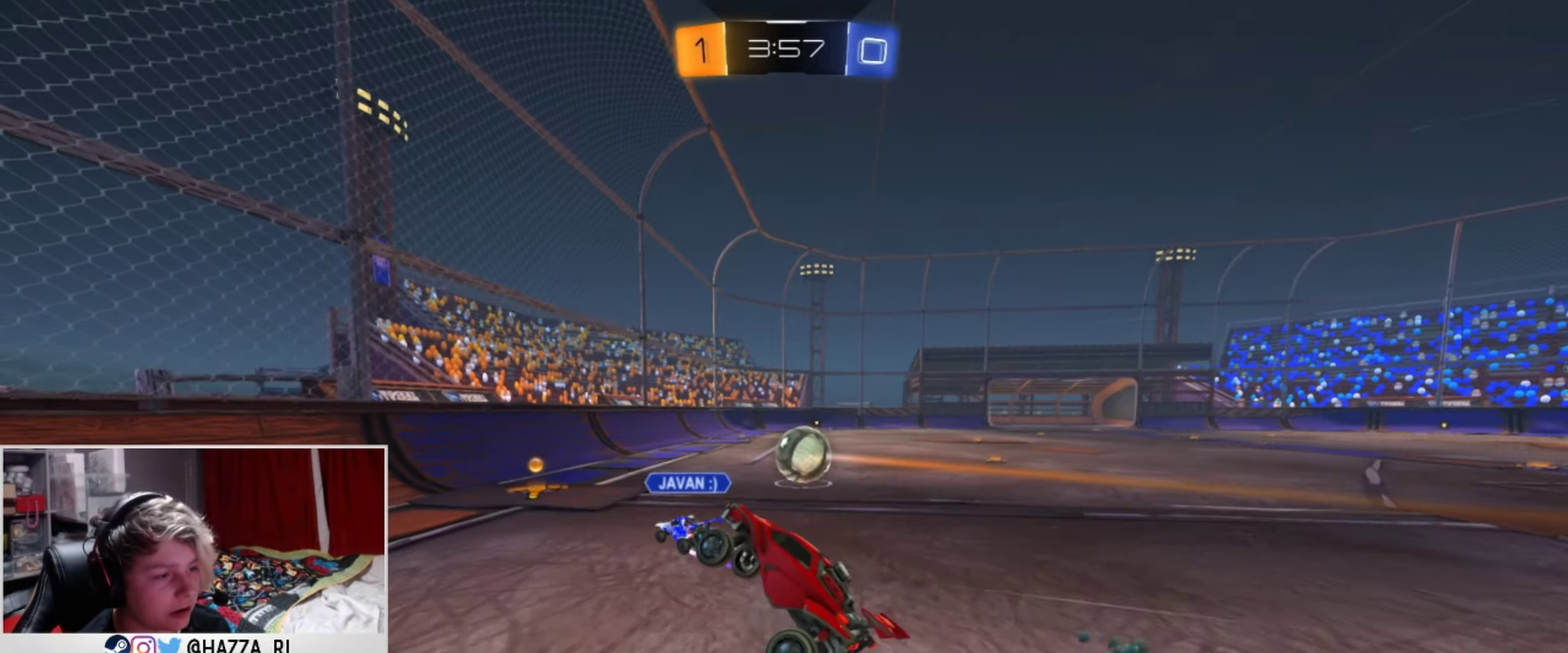
{"dt_ms": 500, "buttons": ["R2"], "left_stick": "right", "right_stick": "center", "events": [[283, "left_stick", "right"]]}
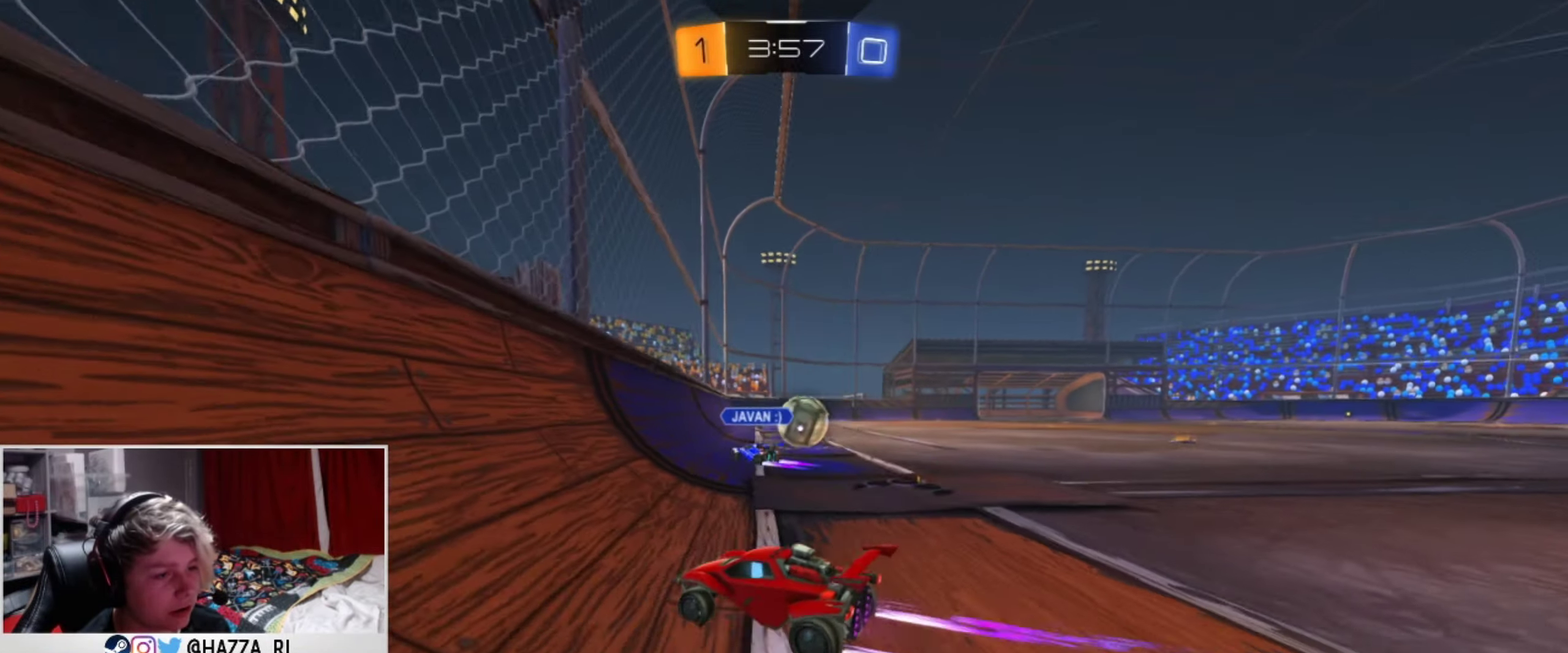
{"dt_ms": 501, "buttons": ["R2"], "left_stick": "right", "right_stick": "center", "events": [[117, "left_stick", "center"], [201, "left_stick", "right"]]}
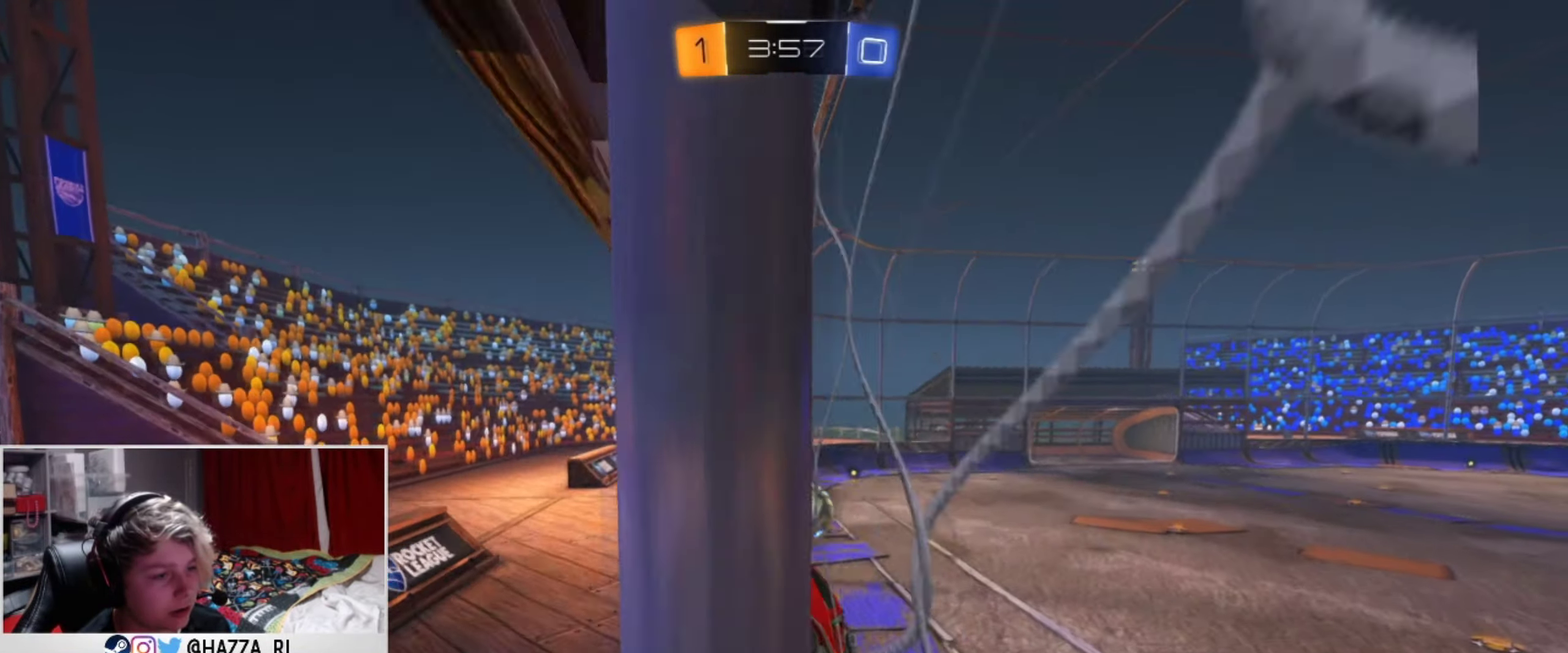
{"dt_ms": 500, "buttons": ["R2"], "left_stick": "center", "right_stick": "center", "events": [[467, "left_stick", "center"]]}
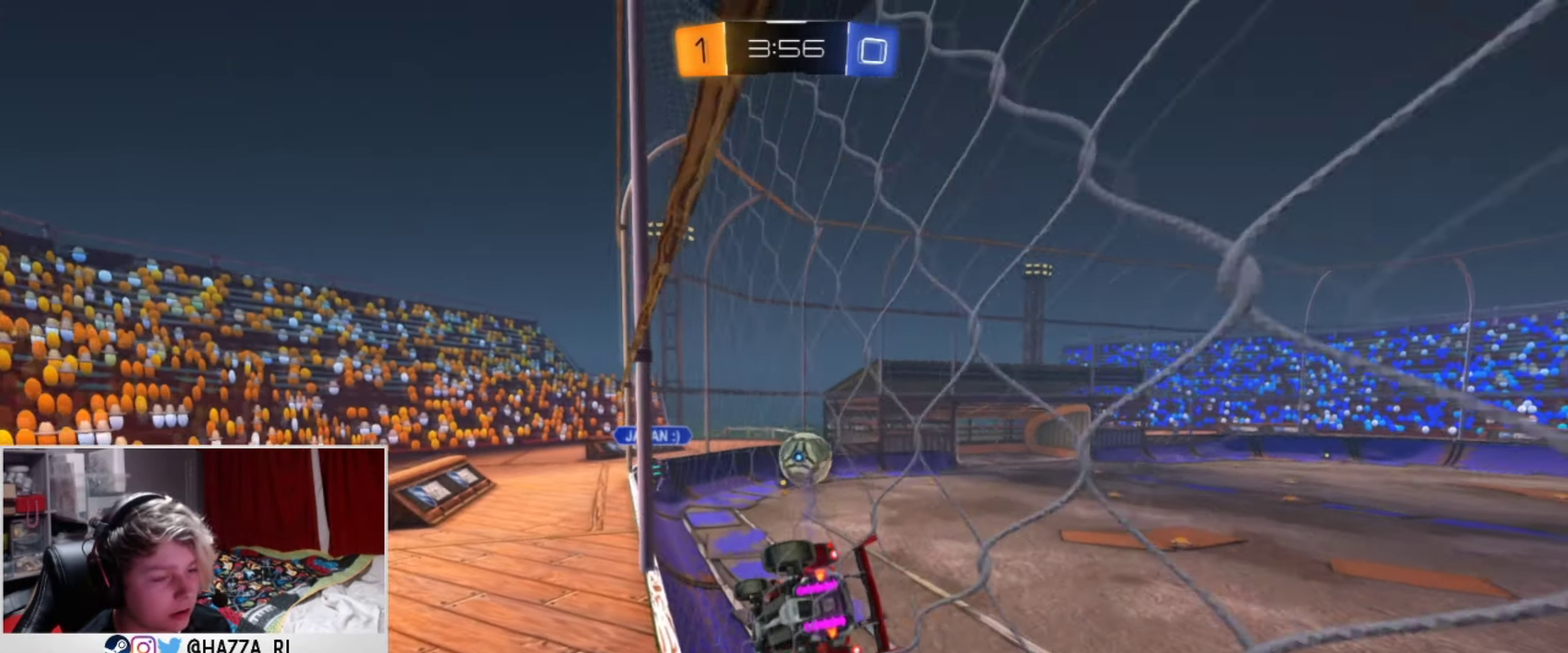
{"dt_ms": 401, "buttons": ["R2"], "left_stick": "center", "right_stick": "center", "events": []}
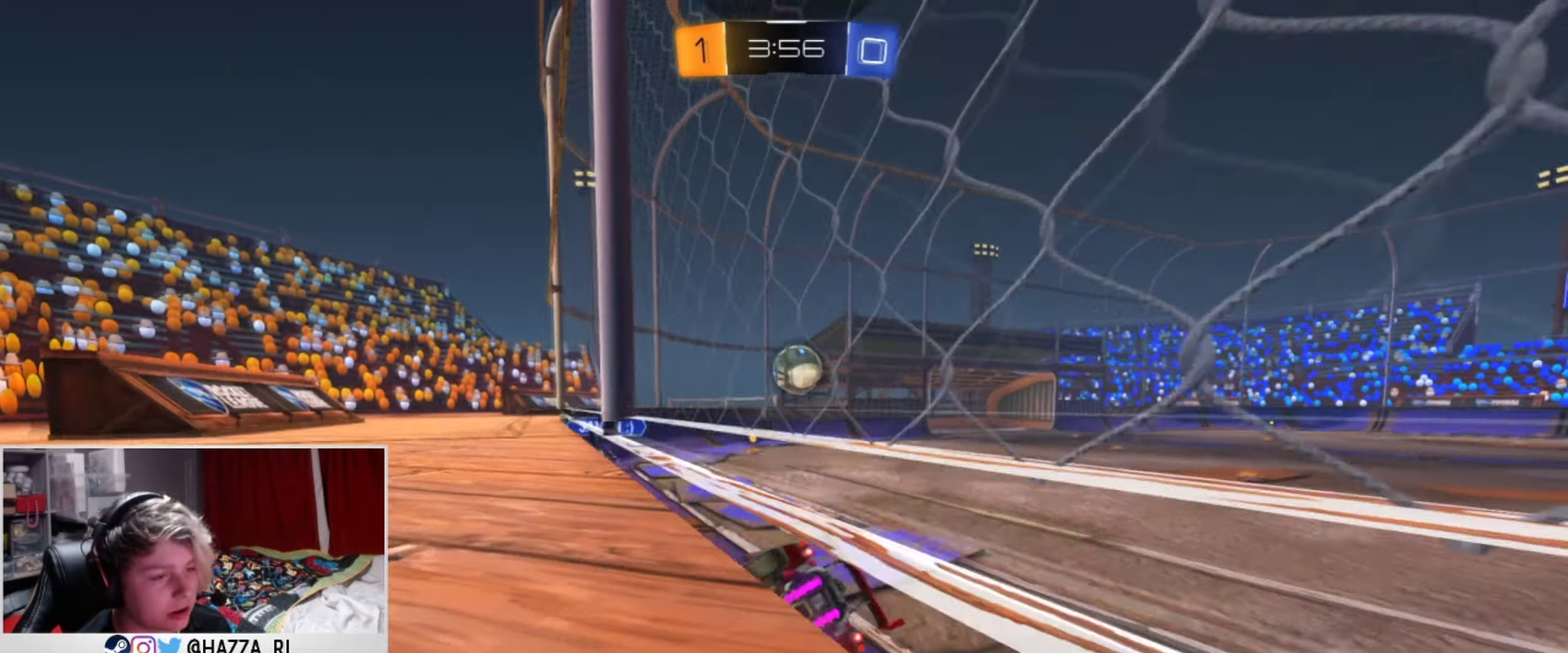
{"dt_ms": 484, "buttons": ["R2"], "left_stick": "right", "right_stick": "center", "events": [[167, "left_stick", "right"]]}
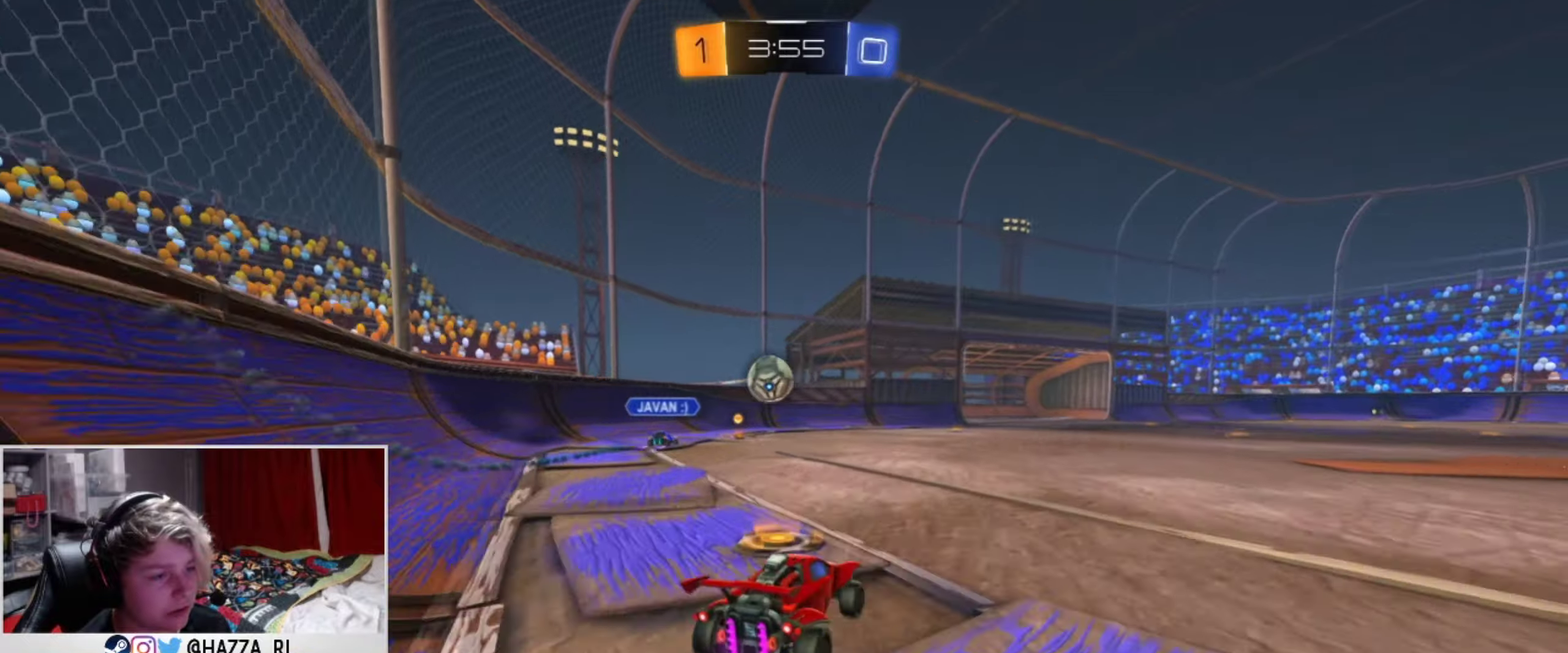
{"dt_ms": 500, "buttons": ["R2"], "left_stick": "right", "right_stick": "center", "events": [[250, "left_stick", "down-right"], [317, "left_stick", "center"], [467, "left_stick", "right"]]}
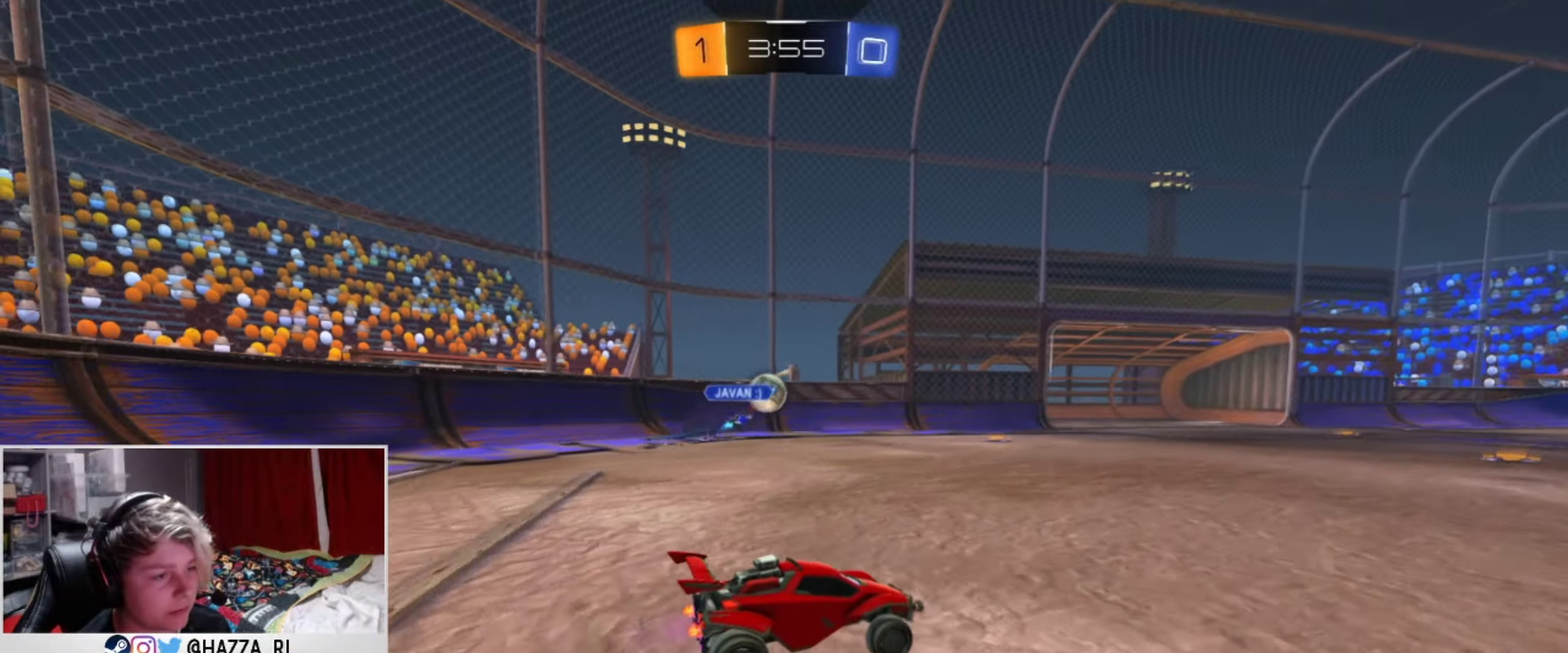
{"dt_ms": 501, "buttons": ["R2"], "left_stick": "center", "right_stick": "center", "events": [[134, "left_stick", "center"], [267, "left_stick", "down-left"], [317, "R2", "up"], [351, "left_stick", "down-right"], [401, "R2", "down"], [401, "left_stick", "right"], [484, "left_stick", "center"]]}
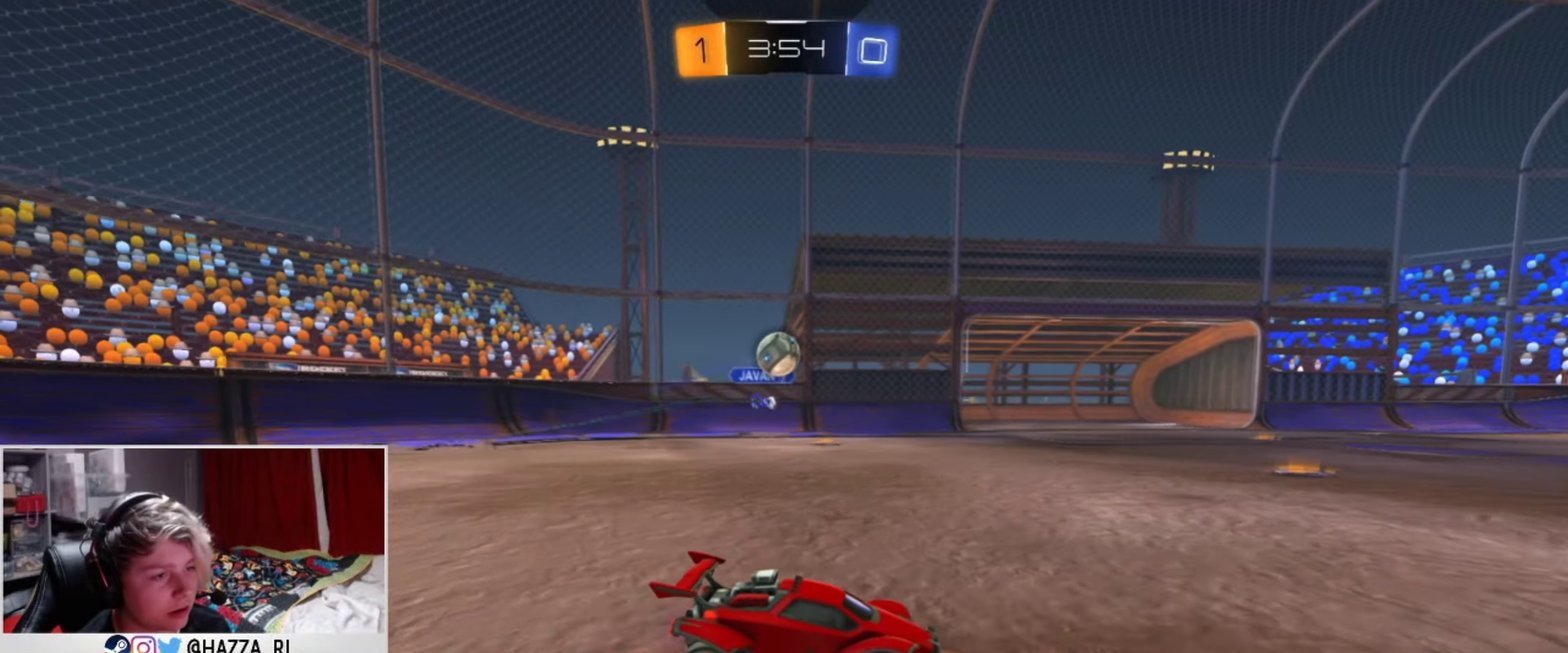
{"dt_ms": 400, "buttons": ["R2"], "left_stick": "left", "right_stick": "center", "events": [[50, "left_stick", "left"], [83, "R2", "up"], [100, "left_stick", "down-left"], [167, "L2", "down"], [250, "left_stick", "left"], [267, "L2", "up"], [283, "R2", "down"]]}
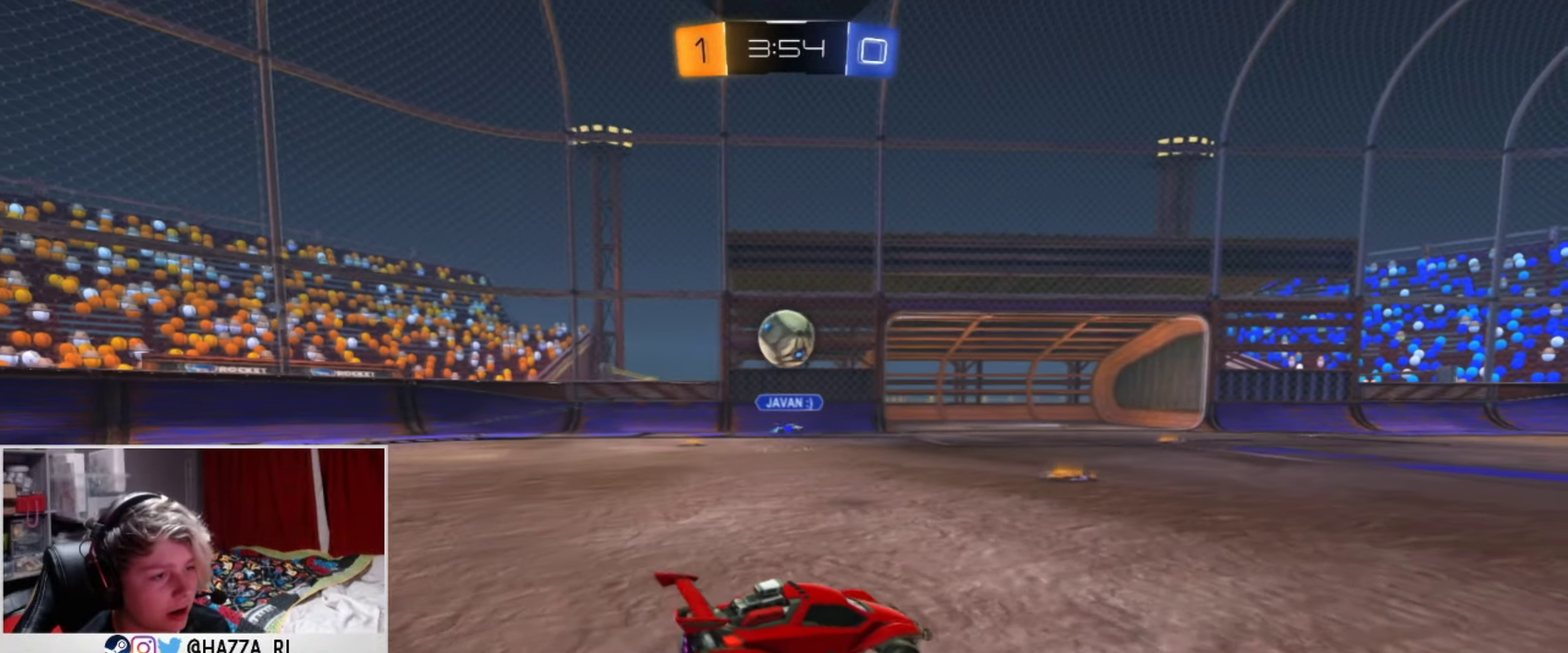
{"dt_ms": 501, "buttons": ["CROSS", "L1", "R2"], "left_stick": "up-right", "right_stick": "center", "events": [[67, "left_stick", "down-left"], [117, "L1", "down"], [117, "left_stick", "center"], [317, "left_stick", "down"], [367, "CROSS", "down"], [384, "left_stick", "down-left"], [467, "left_stick", "up-right"]]}
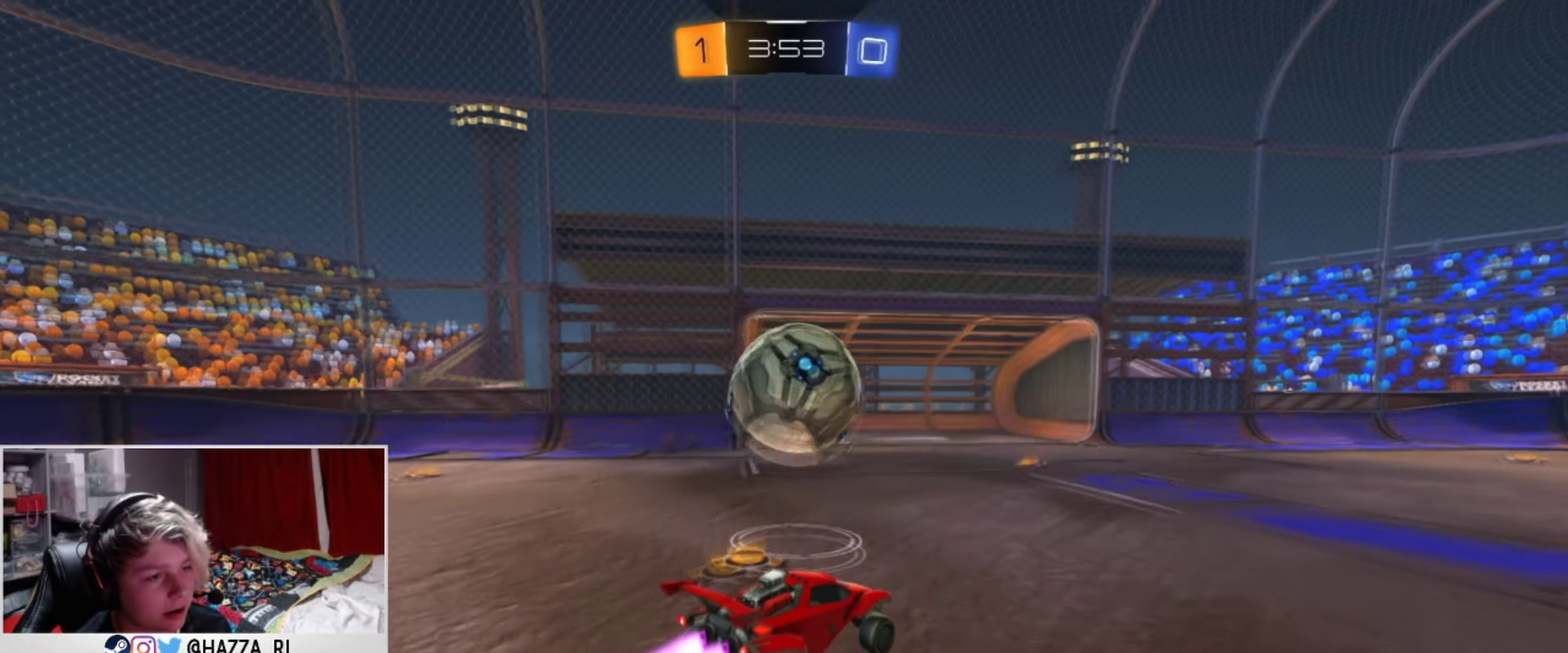
{"dt_ms": 500, "buttons": ["R2"], "left_stick": "center", "right_stick": "center", "events": [[33, "CROSS", "up"], [117, "left_stick", "center"], [183, "L1", "up"], [200, "CROSS", "down"], [267, "CROSS", "up"]]}
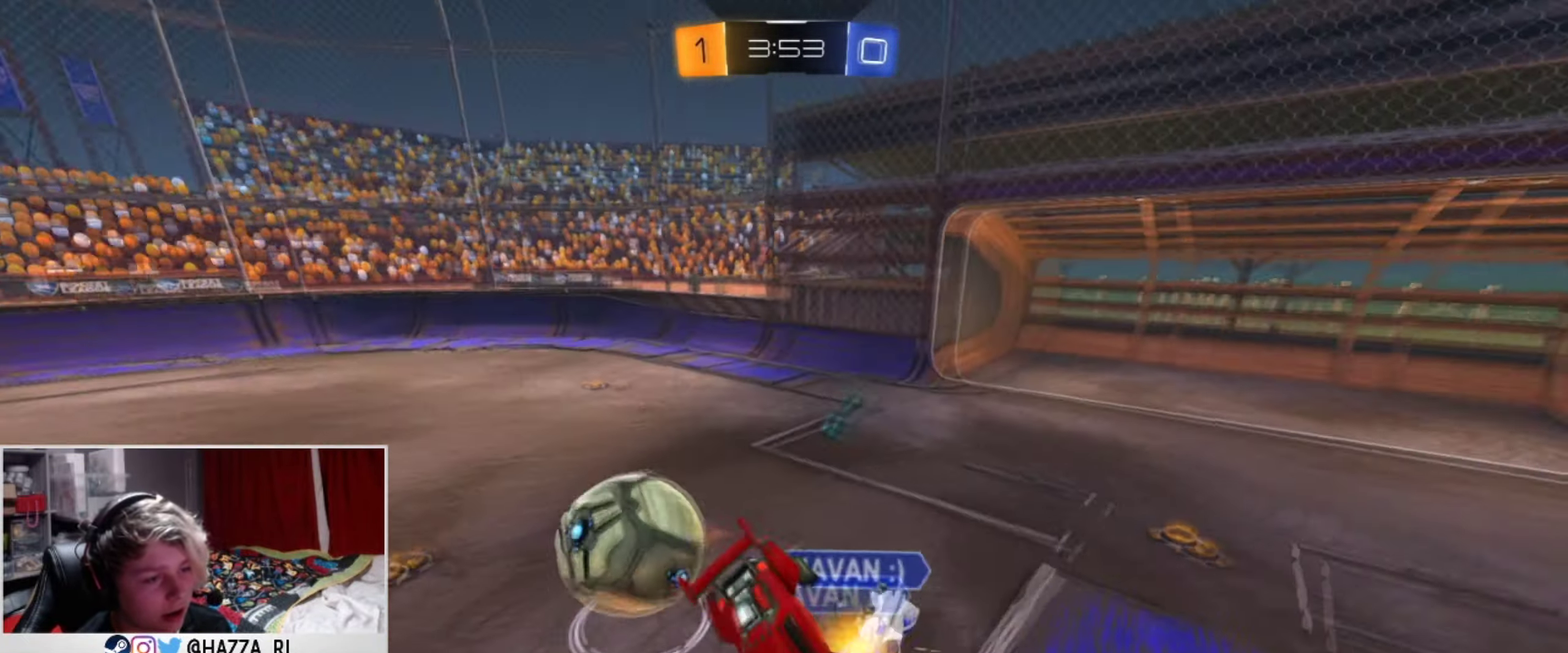
{"dt_ms": 501, "buttons": ["R2"], "left_stick": "down", "right_stick": "center", "events": [[267, "L3", "down"], [267, "left_stick", "left"], [301, "TRIANGLE", "down"], [417, "TRIANGLE", "up"], [451, "L3", "up"], [451, "left_stick", "down"]]}
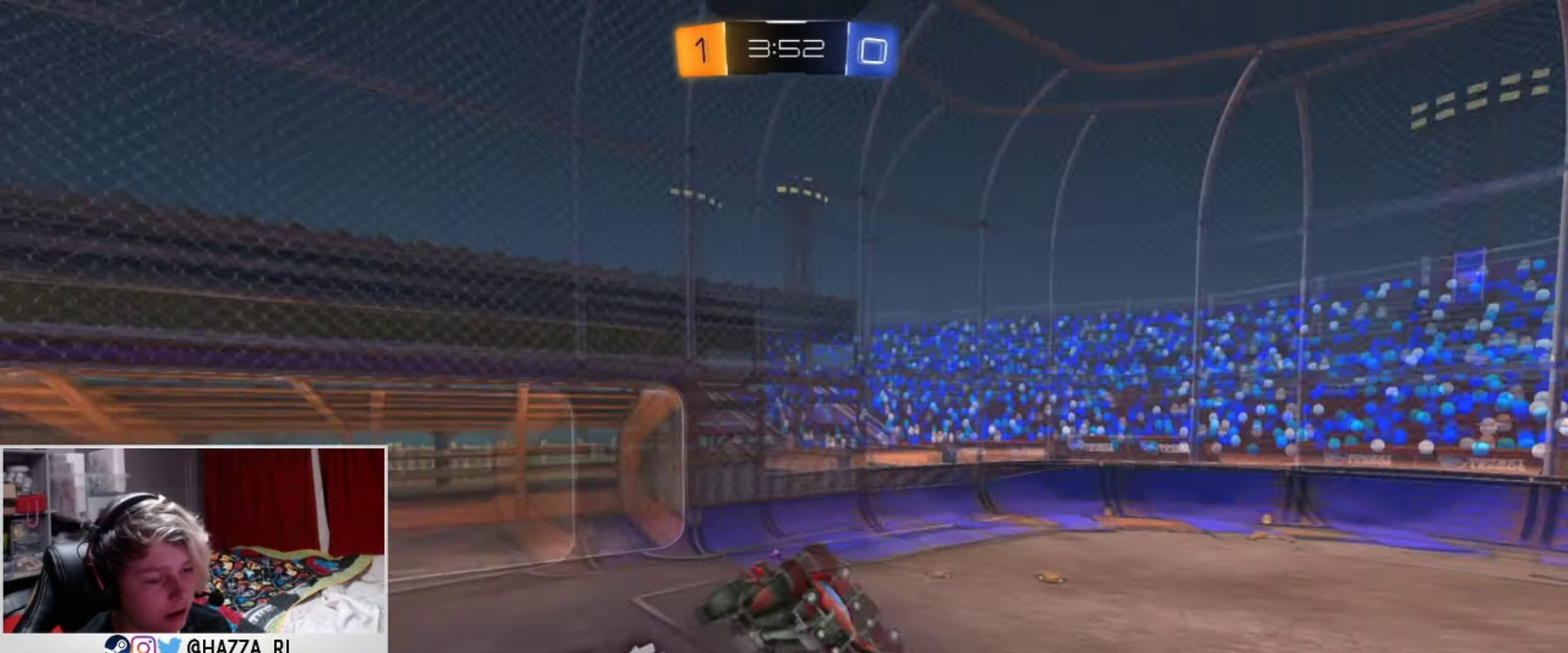
{"dt_ms": 500, "buttons": ["R2"], "left_stick": "down", "right_stick": "center", "events": [[66, "left_stick", "center"], [133, "left_stick", "down"], [183, "CROSS", "down"], [317, "CROSS", "up"]]}